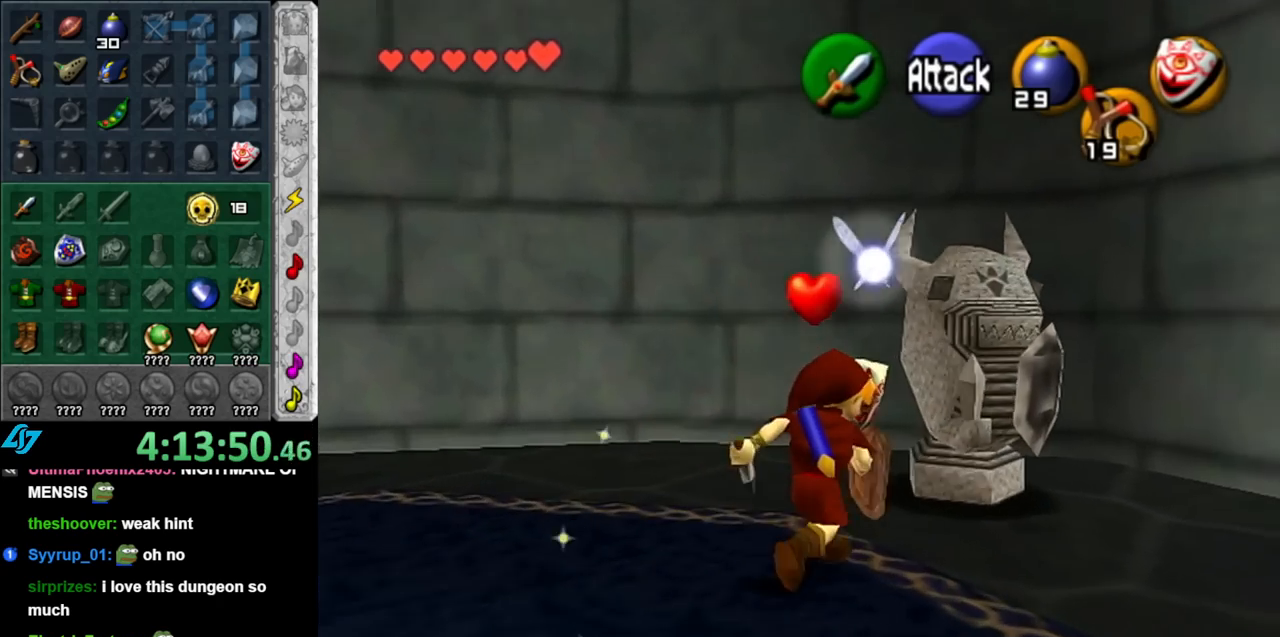
Gameplay with a controller (Nintendo layout); each line is a JSON object with the inputs held at the frame after it. "events" lists button and stick changes between this image and that frame as [ms after this image, input, new state], when the widget could be followed in between. Not read: L3 R3.
{"buttons": [], "left_stick": "center", "right_stick": "center", "events": [[383, "left_stick", "center"]]}
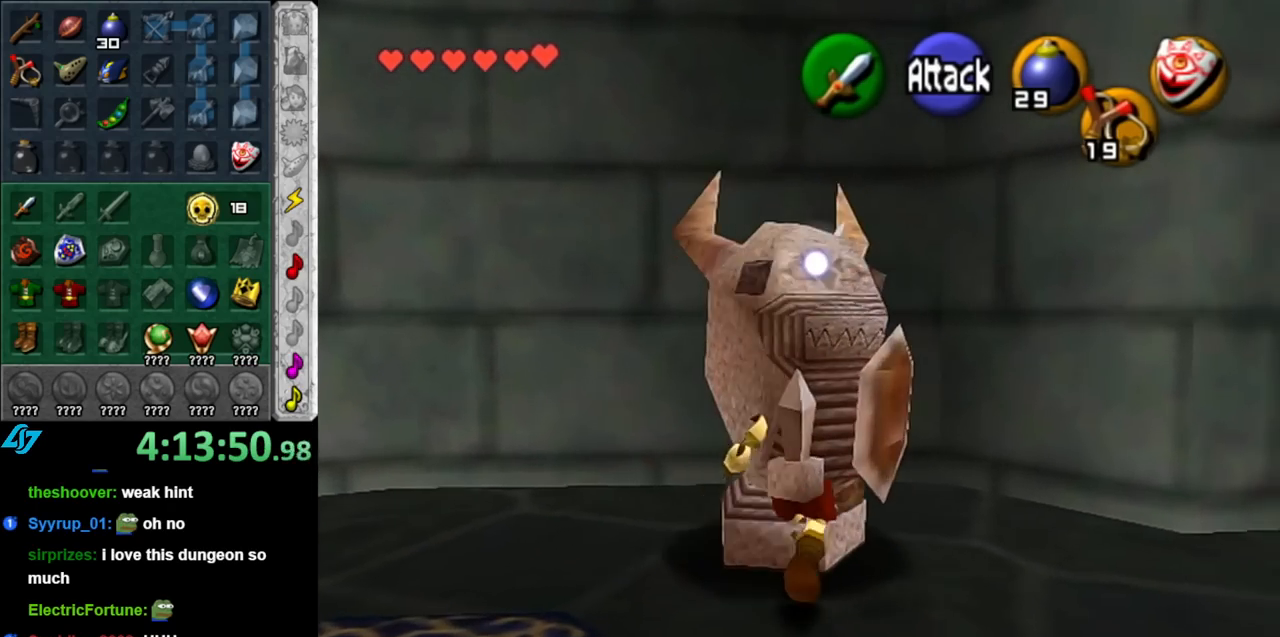
{"buttons": [], "left_stick": "down-left", "right_stick": "center", "events": [[67, "left_stick", "down"], [117, "left_stick", "down-left"]]}
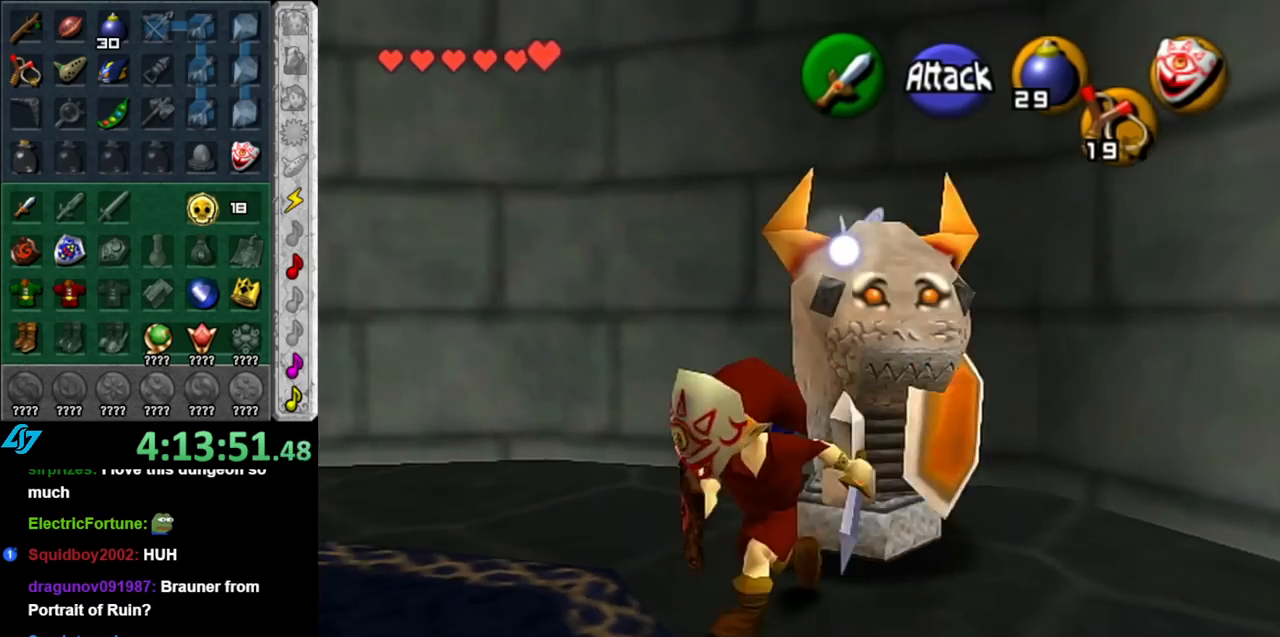
{"buttons": [], "left_stick": "left", "right_stick": "center", "events": [[133, "left_stick", "left"]]}
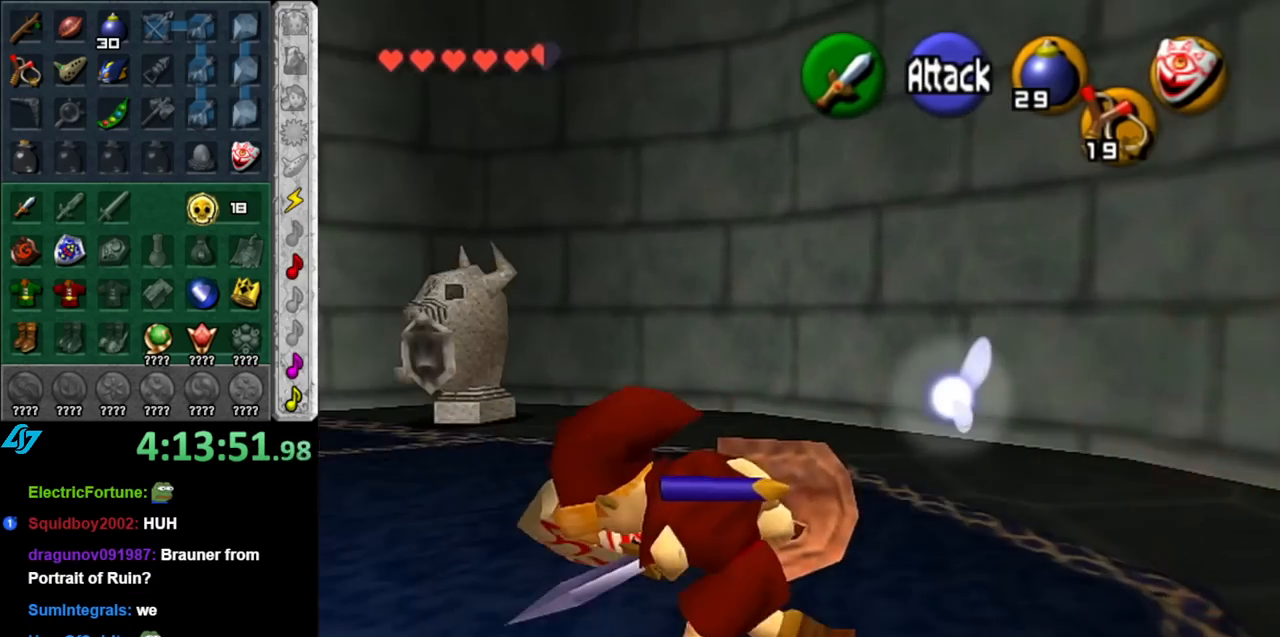
{"buttons": [], "left_stick": "up-left", "right_stick": "center", "events": [[33, "left_stick", "up-left"], [133, "A", "down"], [283, "A", "up"]]}
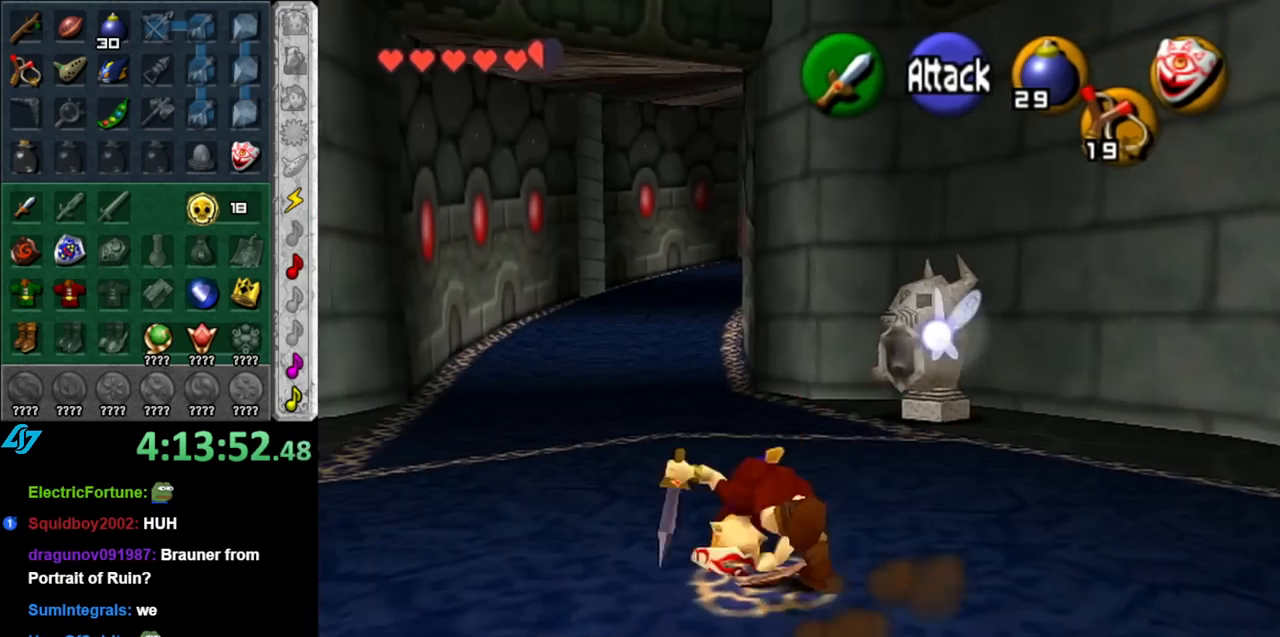
{"buttons": [], "left_stick": "up-right", "right_stick": "center", "events": [[150, "left_stick", "up"], [317, "left_stick", "up-right"]]}
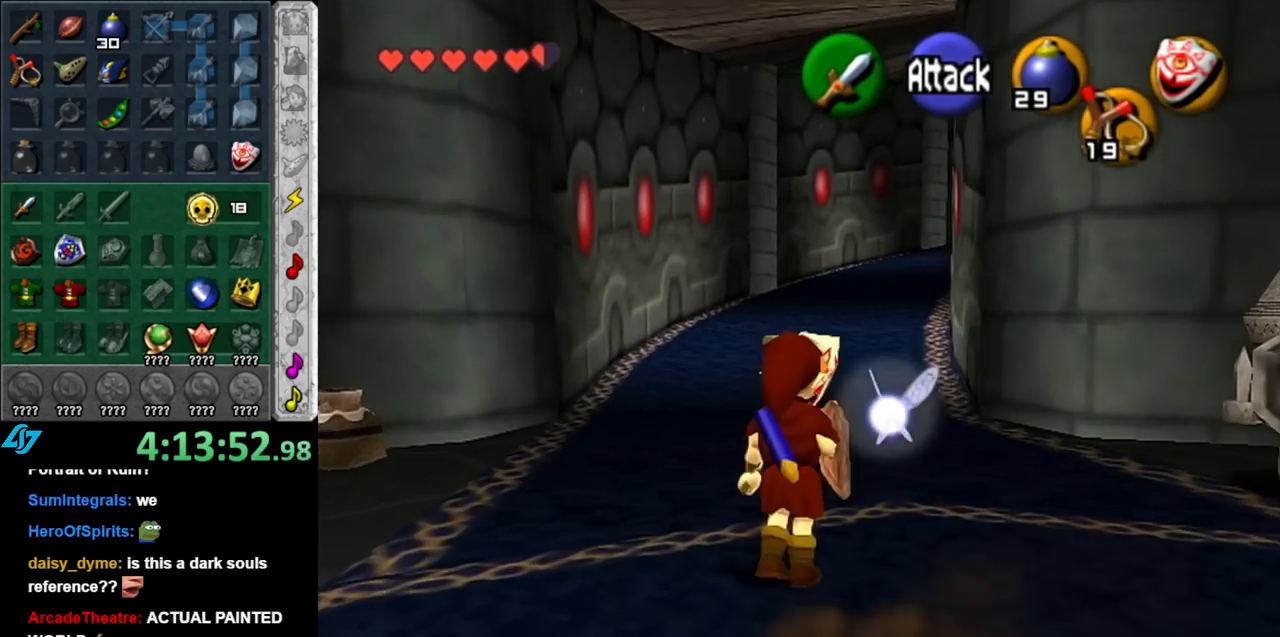
{"buttons": [], "left_stick": "up-right", "right_stick": "center", "events": []}
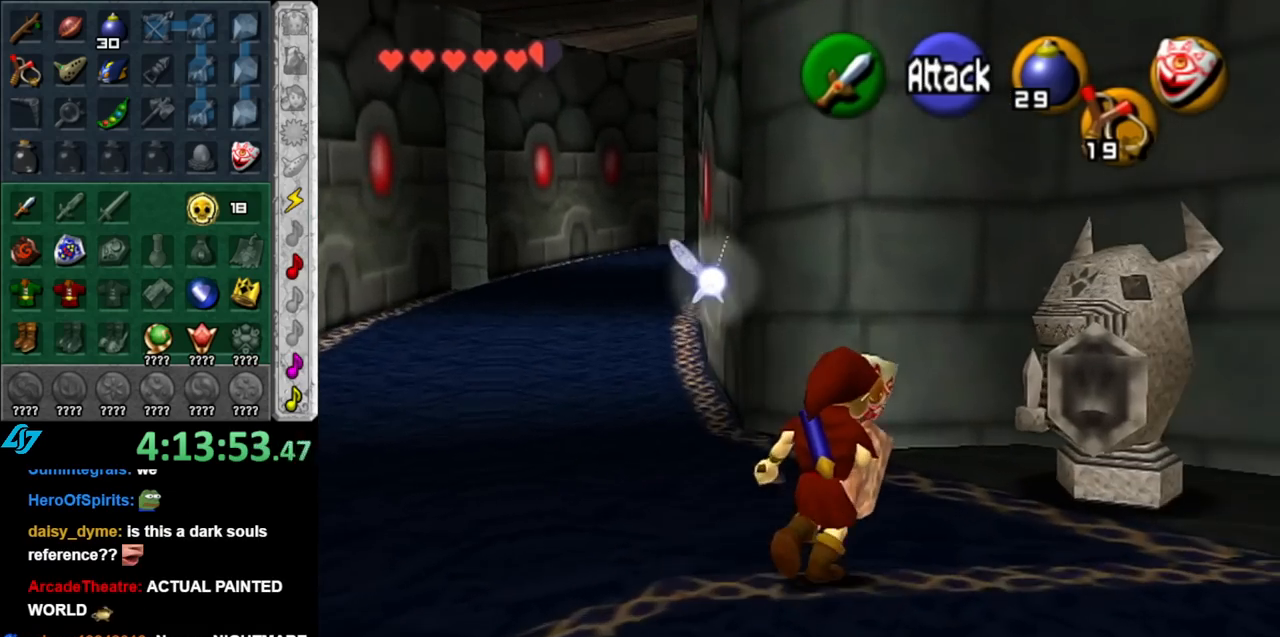
{"buttons": [], "left_stick": "center", "right_stick": "center", "events": [[467, "left_stick", "center"]]}
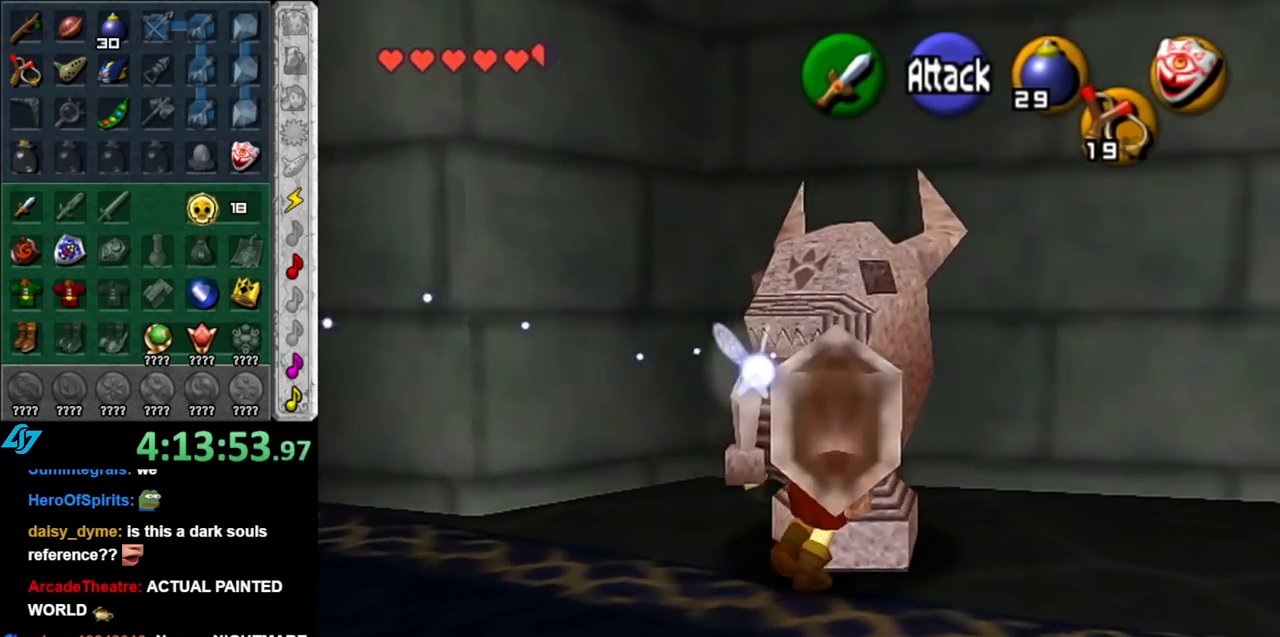
{"buttons": ["B"], "left_stick": "center", "right_stick": "center", "events": [[433, "B", "down"]]}
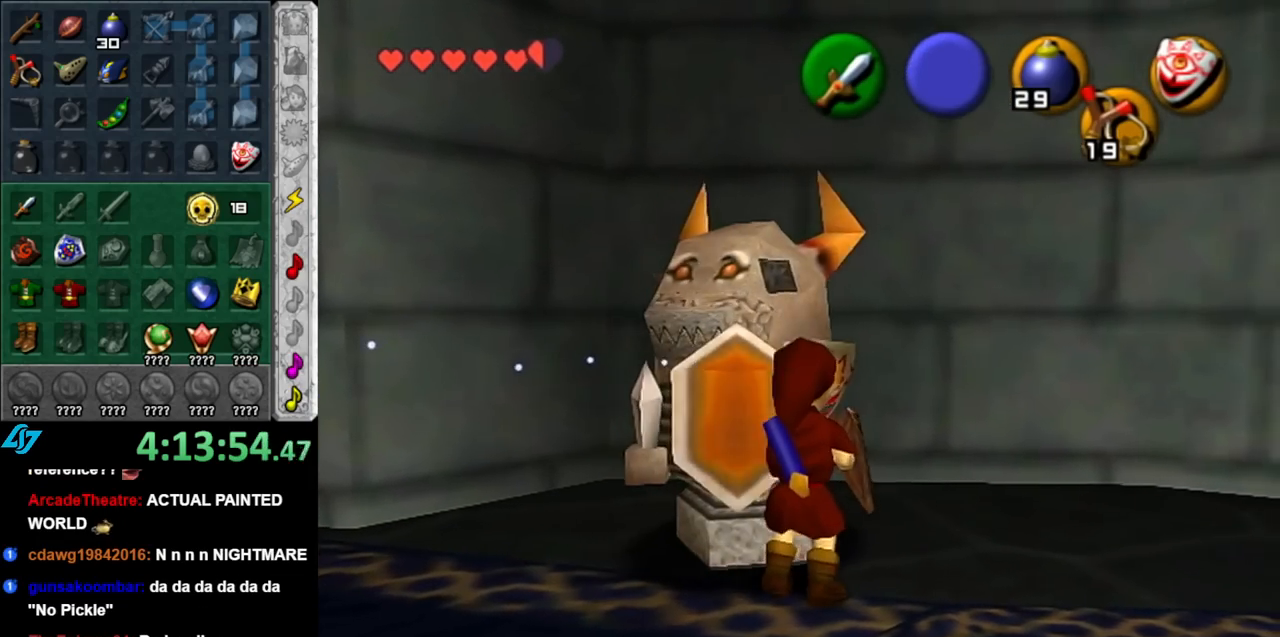
{"buttons": [], "left_stick": "down-right", "right_stick": "center", "events": [[33, "B", "up"], [133, "B", "down"], [283, "B", "up"], [367, "left_stick", "down-right"]]}
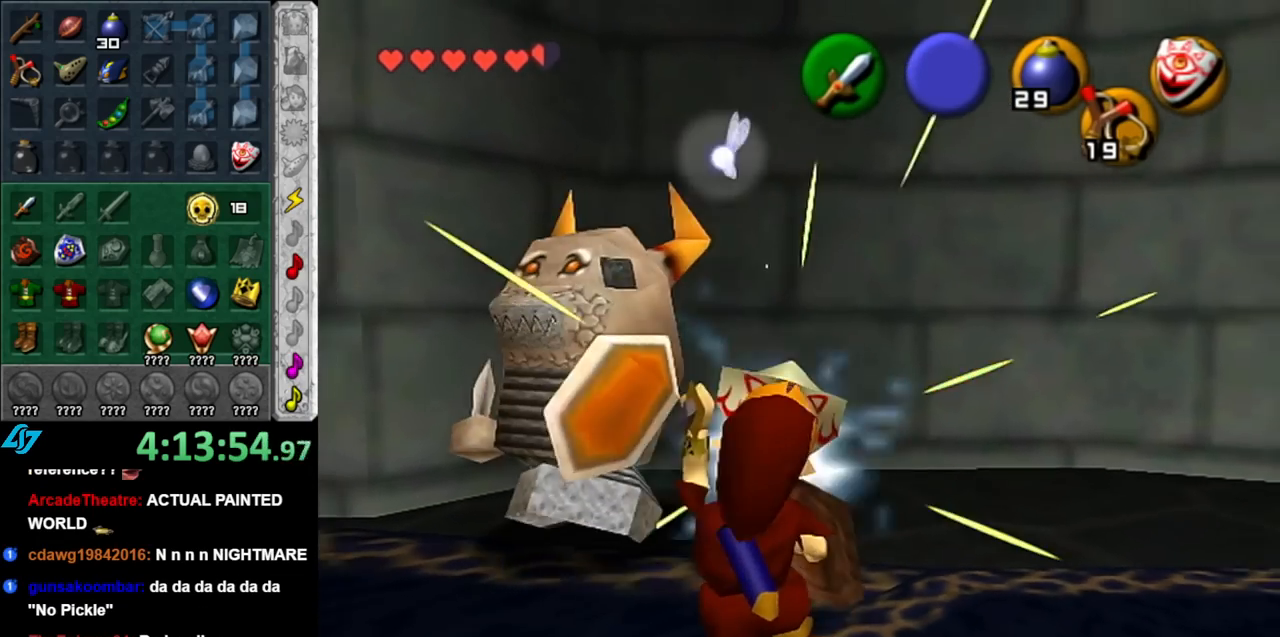
{"buttons": [], "left_stick": "up-right", "right_stick": "center", "events": [[367, "left_stick", "right"], [467, "left_stick", "up-right"]]}
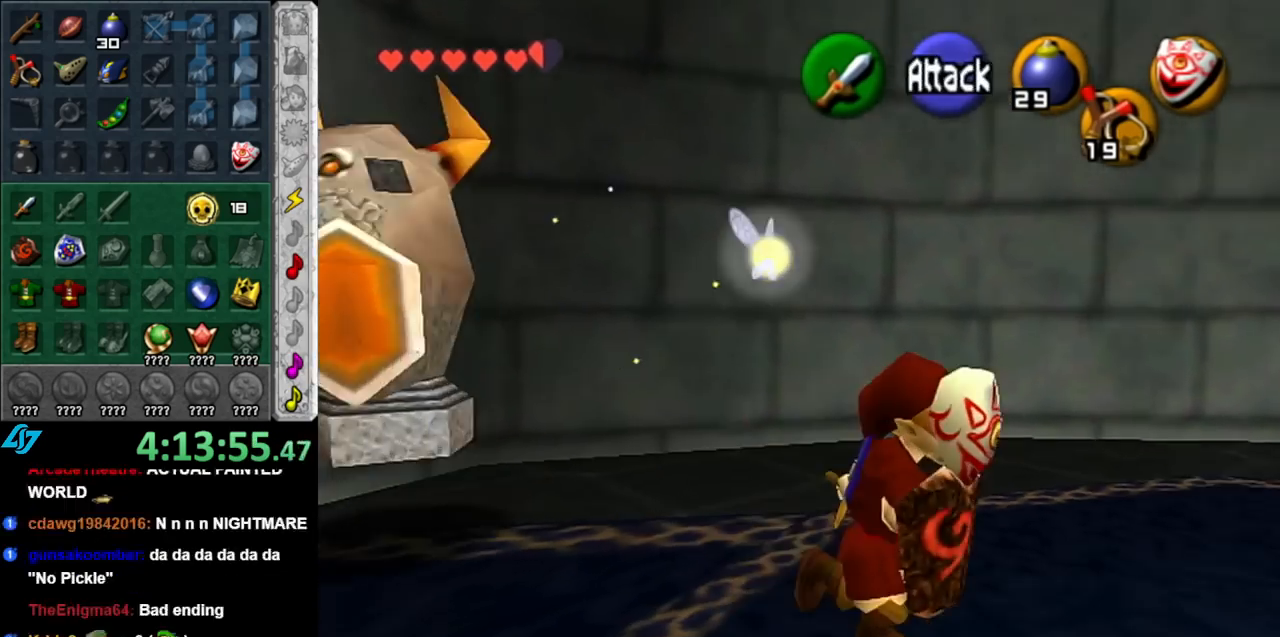
{"buttons": [], "left_stick": "center", "right_stick": "center", "events": [[100, "START", "down"], [117, "left_stick", "center"], [217, "START", "up"], [317, "START", "down"], [433, "START", "up"]]}
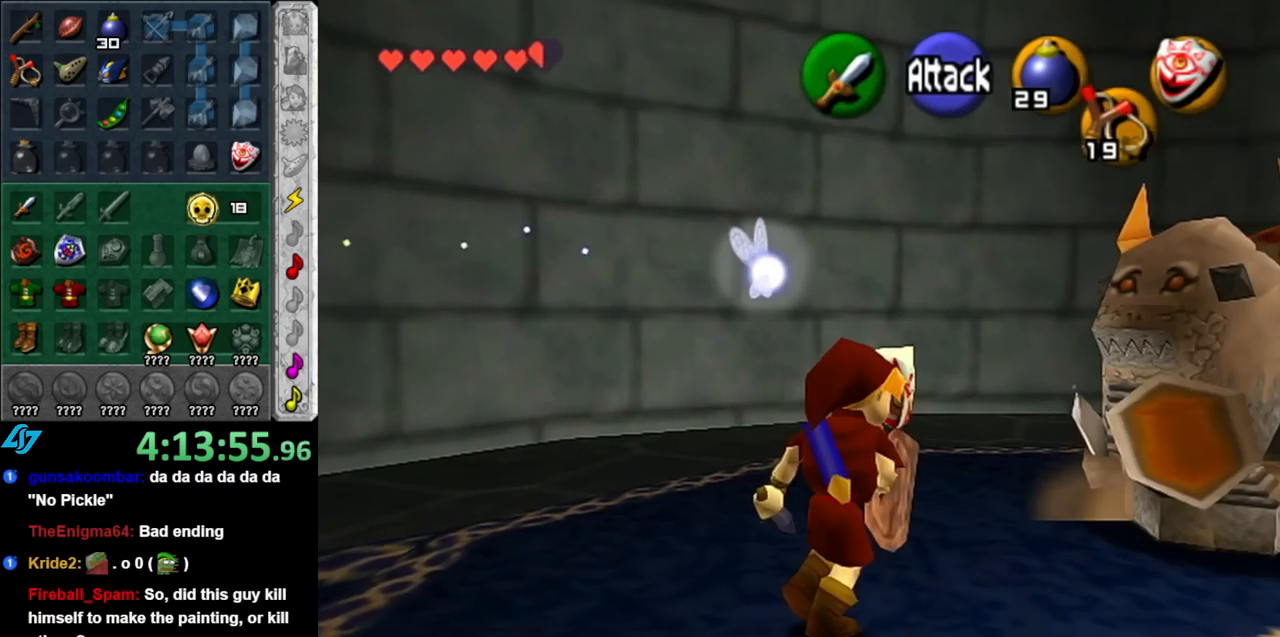
{"buttons": [], "left_stick": "center", "right_stick": "center", "events": []}
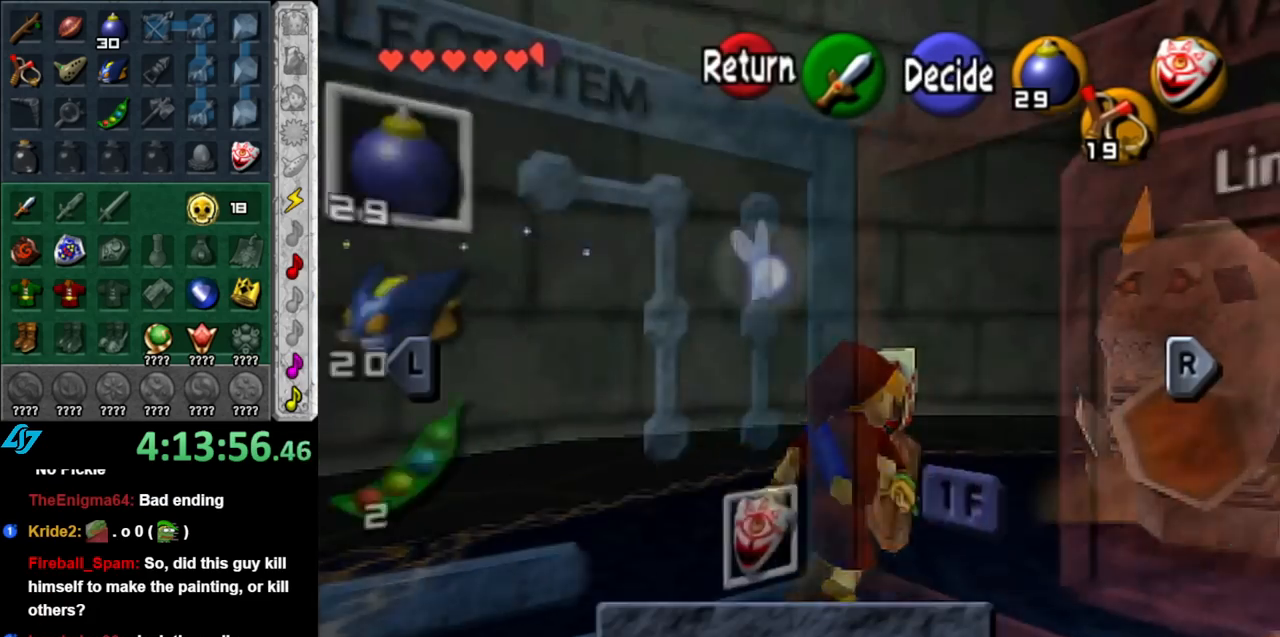
{"buttons": [], "left_stick": "center", "right_stick": "center", "events": []}
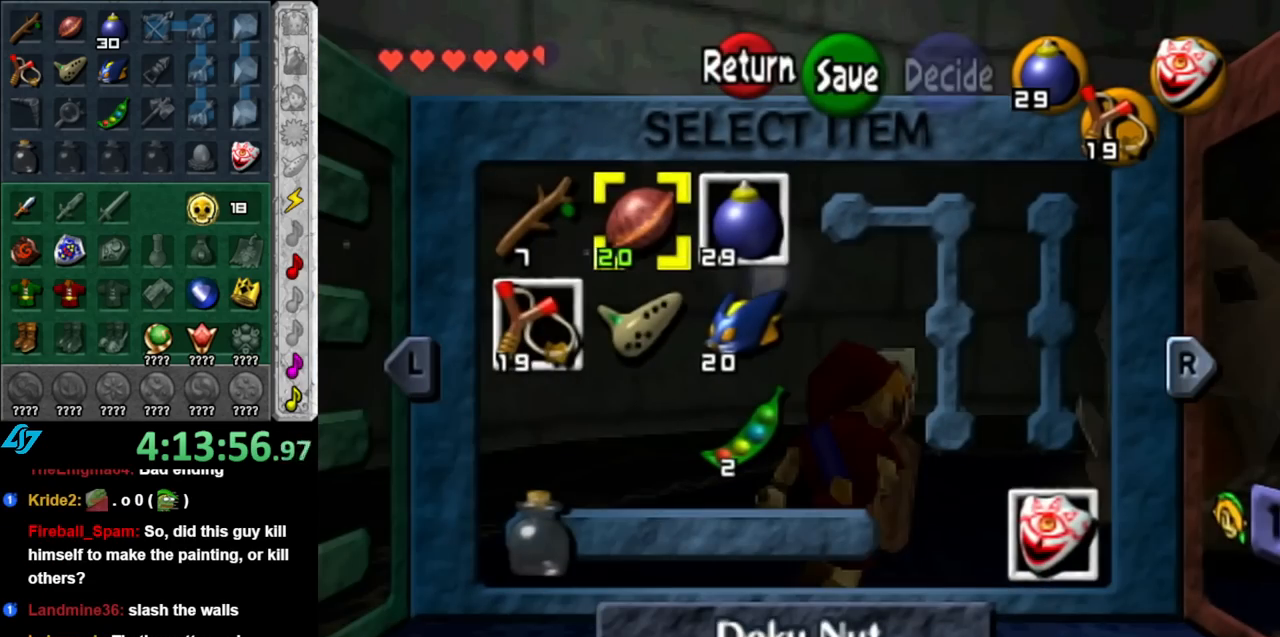
{"buttons": ["START"], "left_stick": "center", "right_stick": "center", "events": [[33, "X", "down"], [117, "X", "up"], [433, "START", "down"]]}
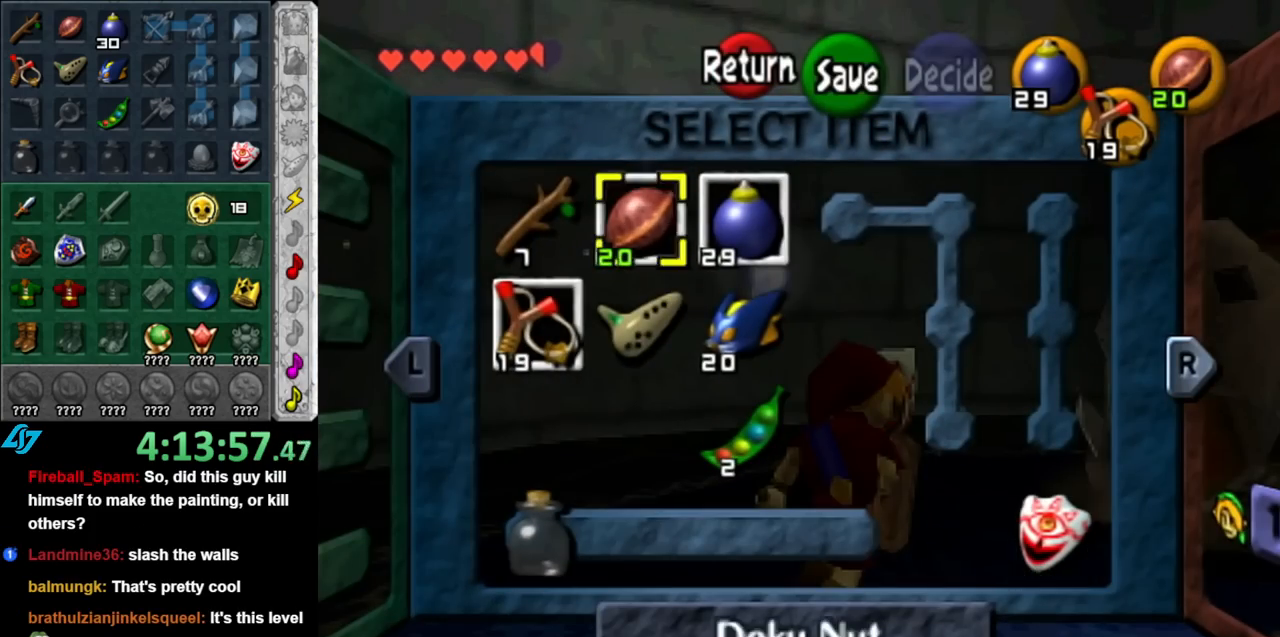
{"buttons": [], "left_stick": "down-left", "right_stick": "center", "events": [[67, "START", "up"], [500, "left_stick", "down-left"]]}
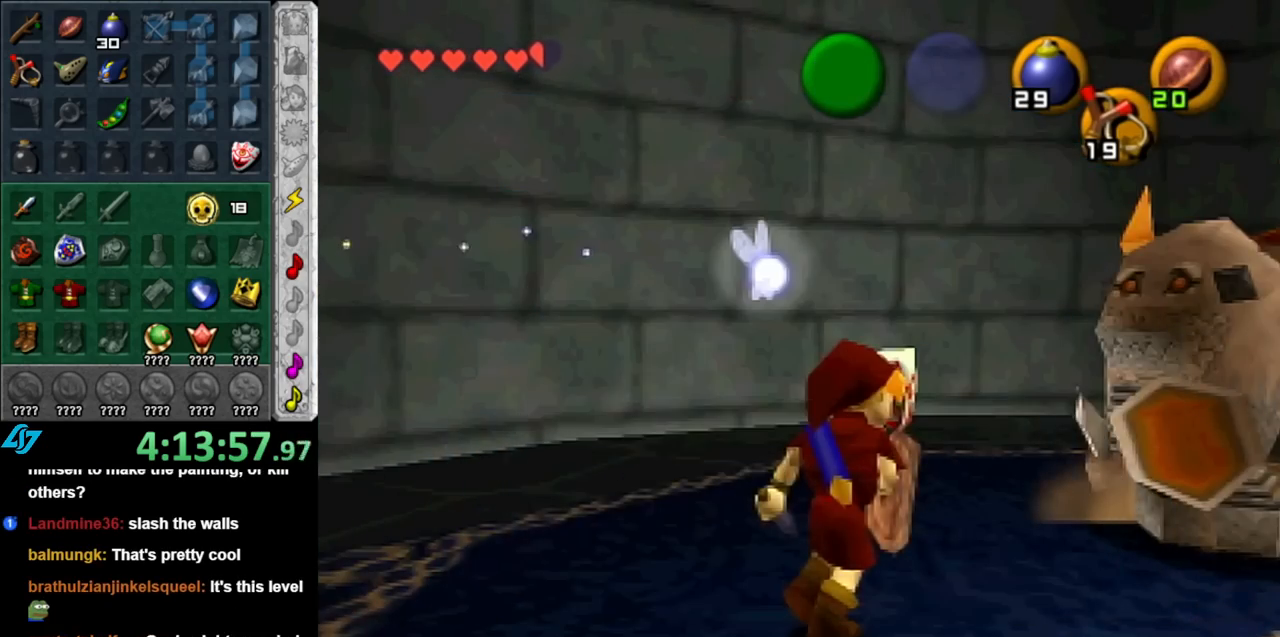
{"buttons": [], "left_stick": "center", "right_stick": "center", "events": [[117, "X", "down"], [183, "left_stick", "center"], [283, "X", "up"]]}
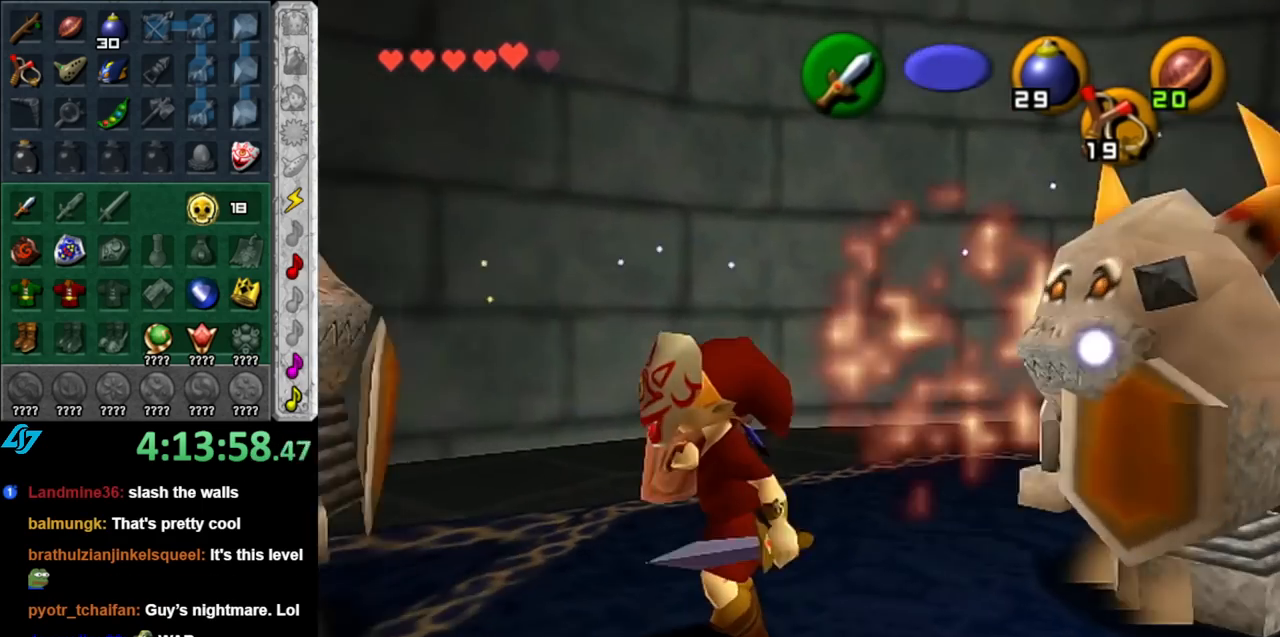
{"buttons": [], "left_stick": "center", "right_stick": "center", "events": [[317, "X", "down"], [433, "X", "up"]]}
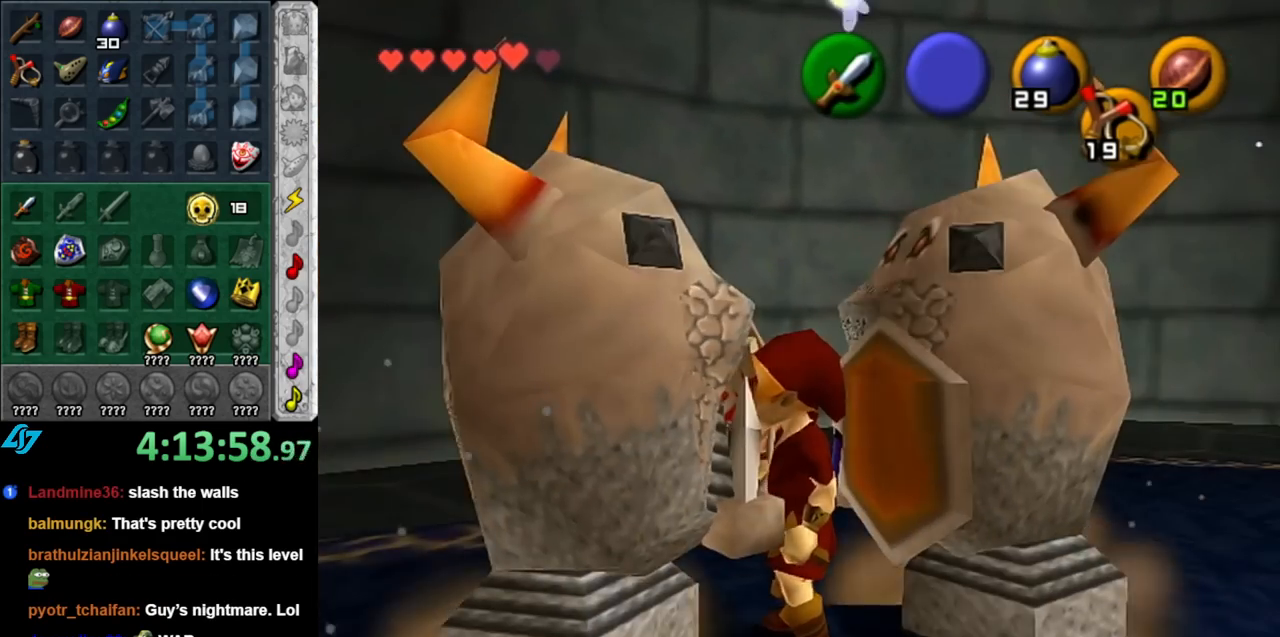
{"buttons": [], "left_stick": "center", "right_stick": "center", "events": []}
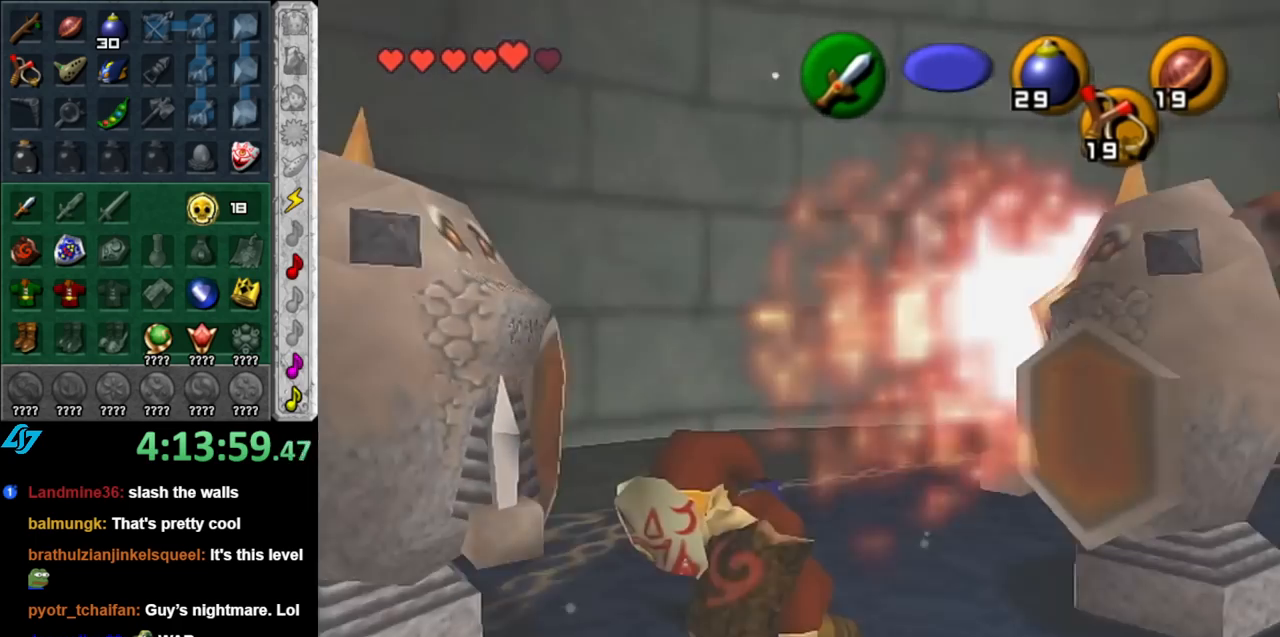
{"buttons": ["B"], "left_stick": "up-left", "right_stick": "center", "events": [[183, "left_stick", "up-right"], [250, "left_stick", "up-left"], [317, "left_stick", "down-left"], [367, "left_stick", "down-right"], [433, "B", "down"], [467, "left_stick", "up-left"]]}
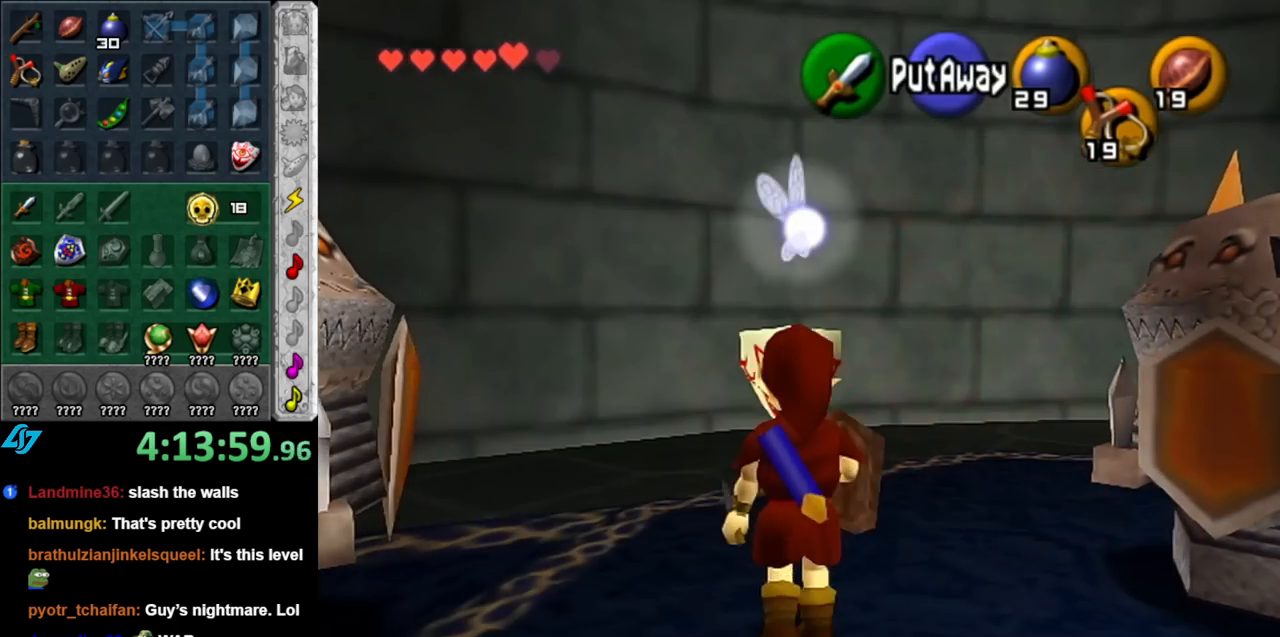
{"buttons": [], "left_stick": "center", "right_stick": "center", "events": [[33, "left_stick", "down-left"], [67, "B", "up"], [117, "left_stick", "up-right"], [150, "B", "down"], [217, "left_stick", "center"], [250, "B", "up"]]}
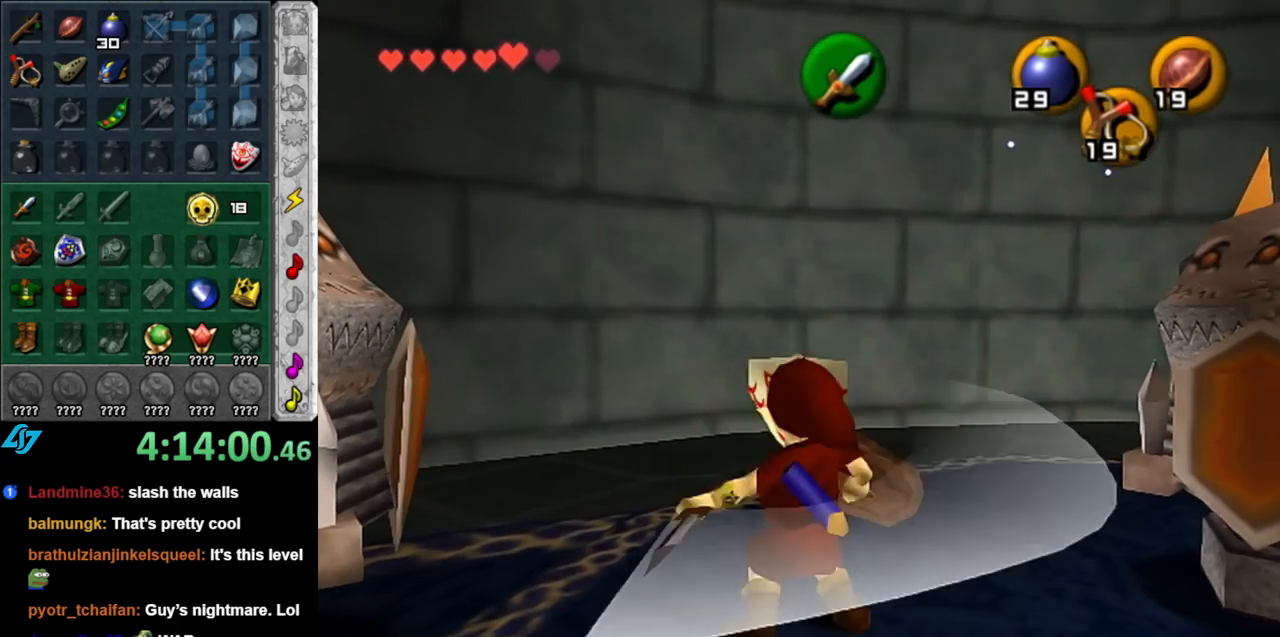
{"buttons": ["B"], "left_stick": "center", "right_stick": "center", "events": [[333, "left_stick", "down-left"], [467, "B", "down"], [500, "left_stick", "center"]]}
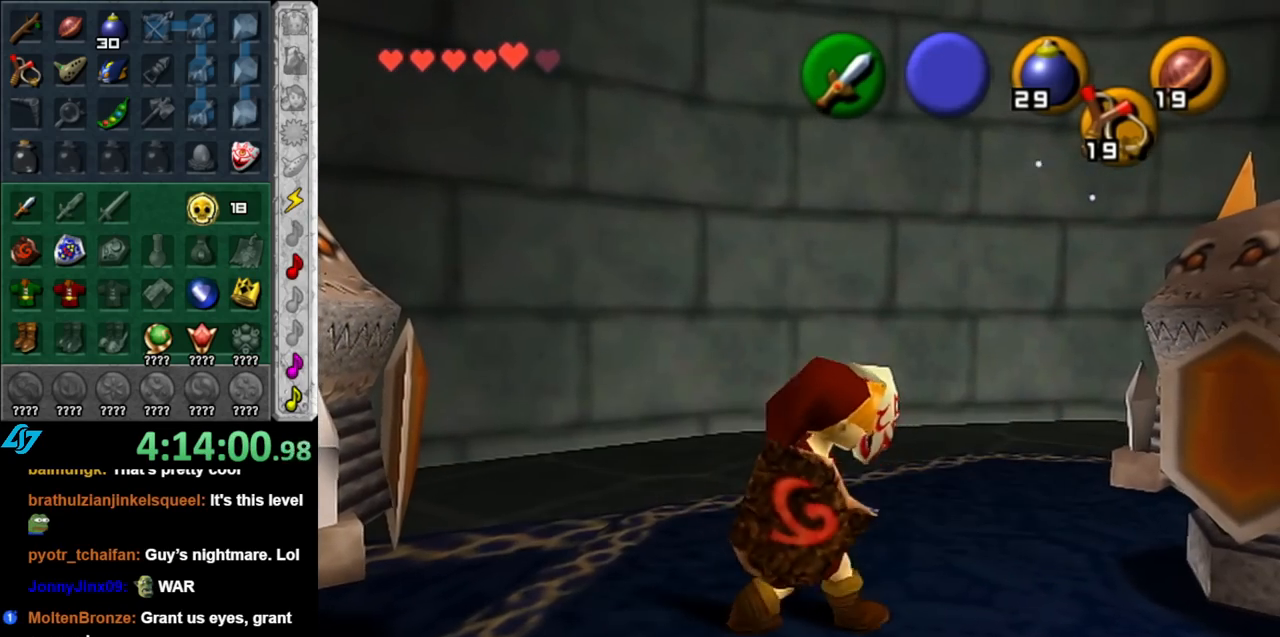
{"buttons": [], "left_stick": "right", "right_stick": "center", "events": [[83, "B", "up"], [217, "left_stick", "right"]]}
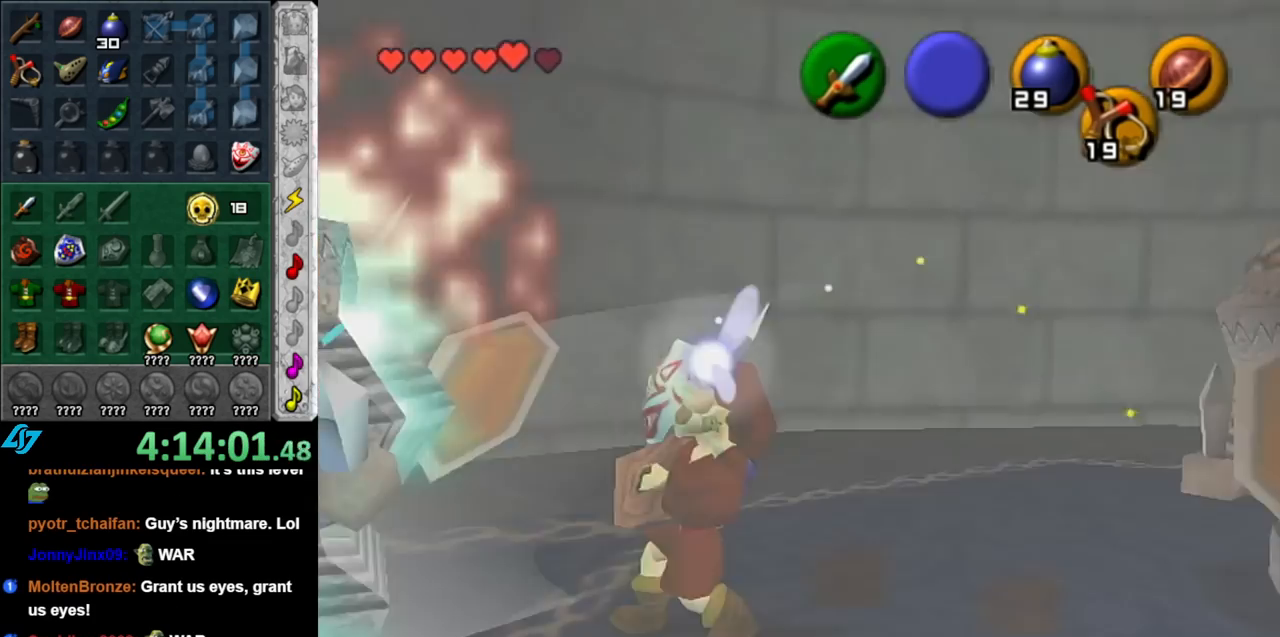
{"buttons": [], "left_stick": "right", "right_stick": "center", "events": [[100, "B", "down"], [183, "B", "up"], [317, "B", "down"], [400, "B", "up"]]}
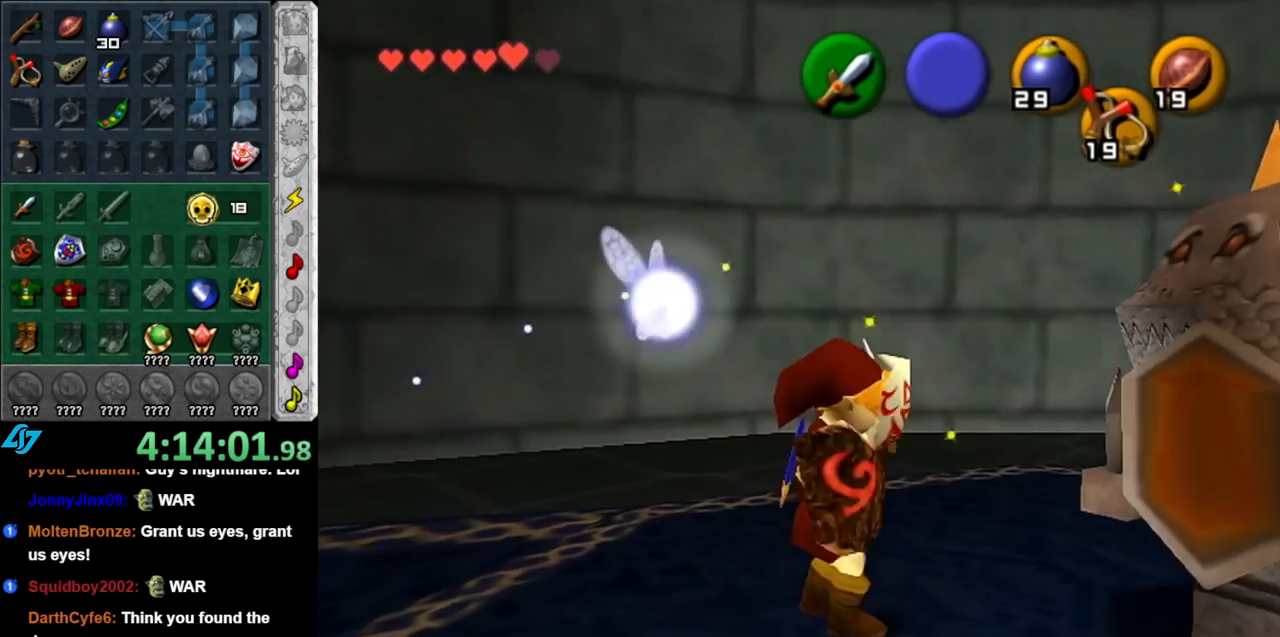
{"buttons": [], "left_stick": "up", "right_stick": "center", "events": [[33, "B", "down"], [117, "B", "up"], [250, "left_stick", "center"], [433, "left_stick", "up"]]}
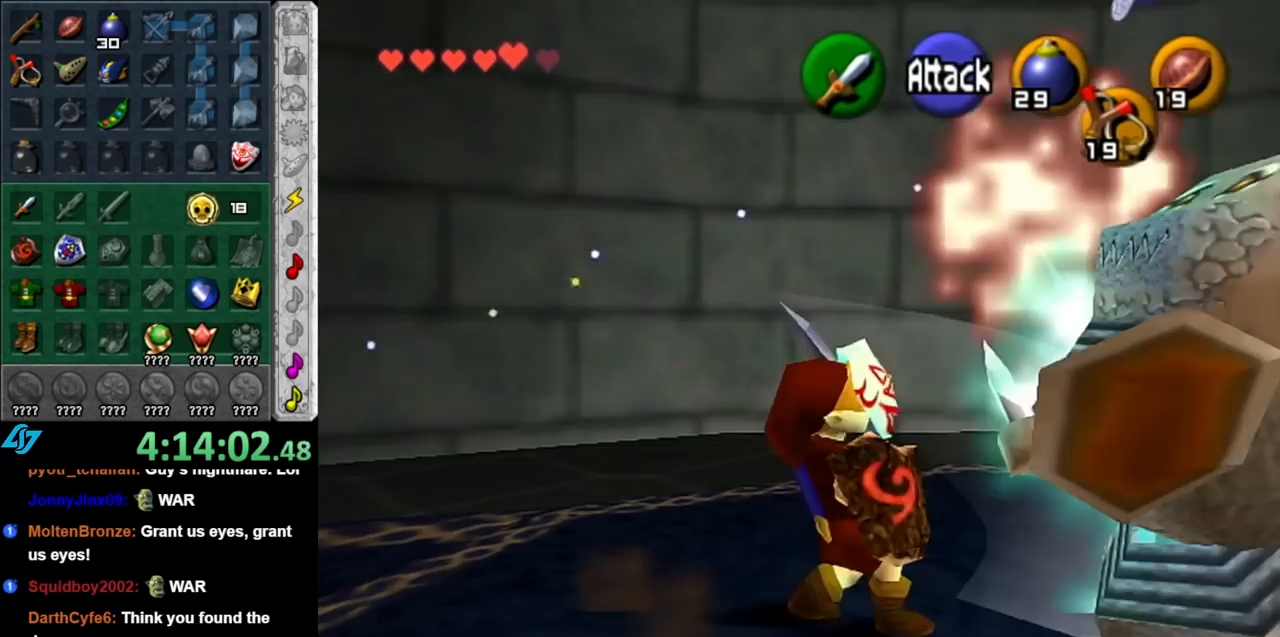
{"buttons": ["A"], "left_stick": "up", "right_stick": "center", "events": [[283, "A", "down"]]}
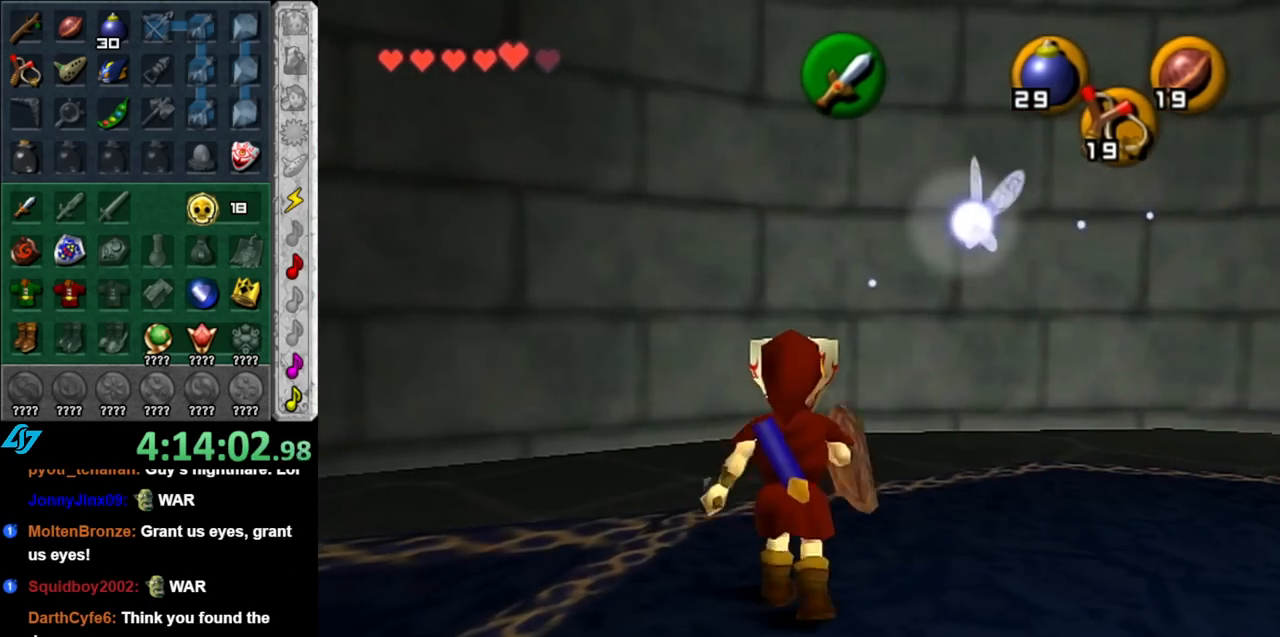
{"buttons": ["L1"], "left_stick": "down", "right_stick": "center", "events": [[100, "A", "up"], [317, "left_stick", "center"], [367, "left_stick", "down"], [500, "L1", "down"]]}
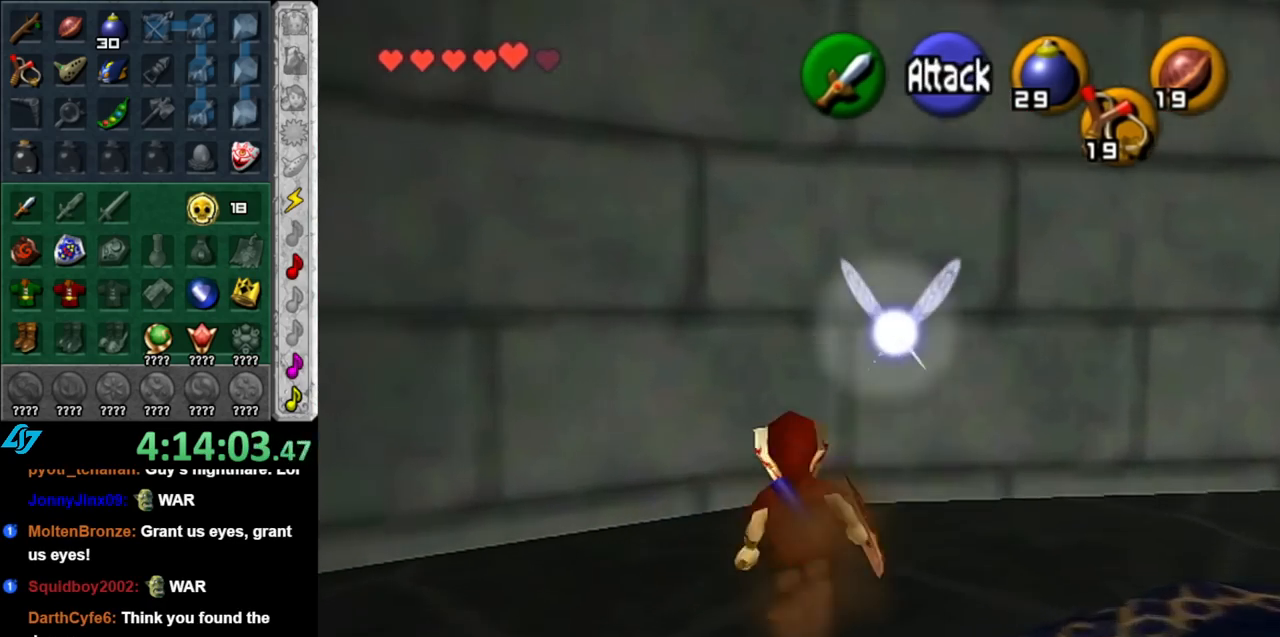
{"buttons": ["L1", "R1"], "left_stick": "center", "right_stick": "center", "events": [[33, "Z", "down"], [67, "left_stick", "center"], [133, "R1", "down"], [133, "Z", "up"]]}
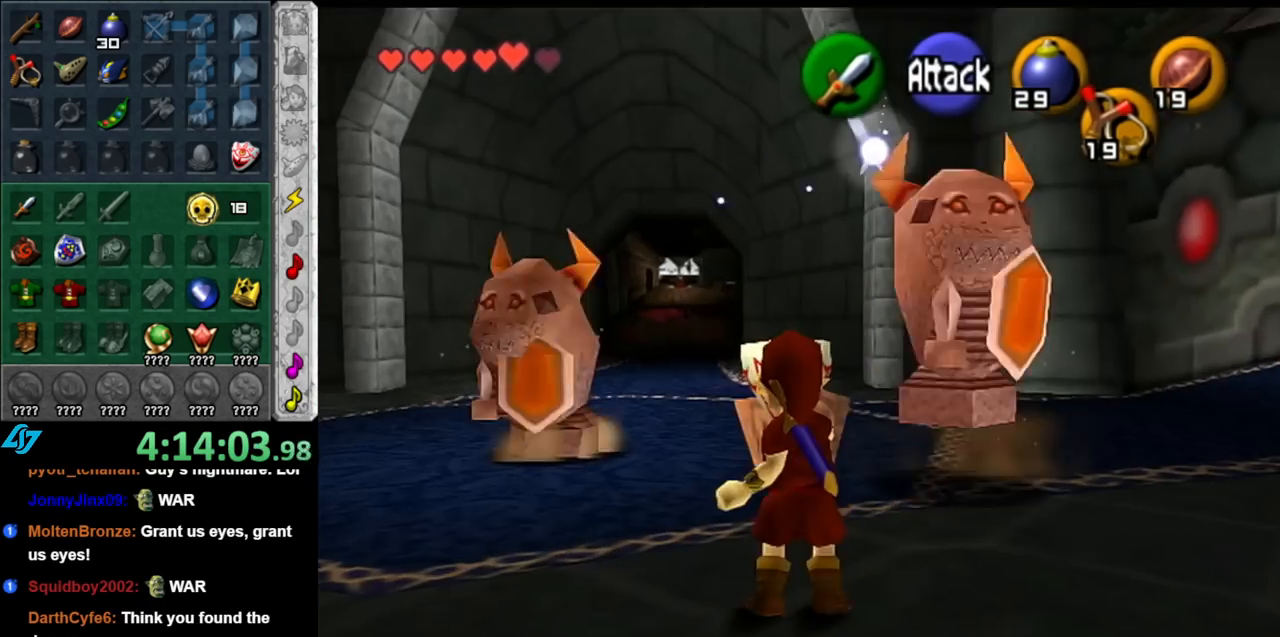
{"buttons": ["L1", "R1"], "left_stick": "center", "right_stick": "center", "events": []}
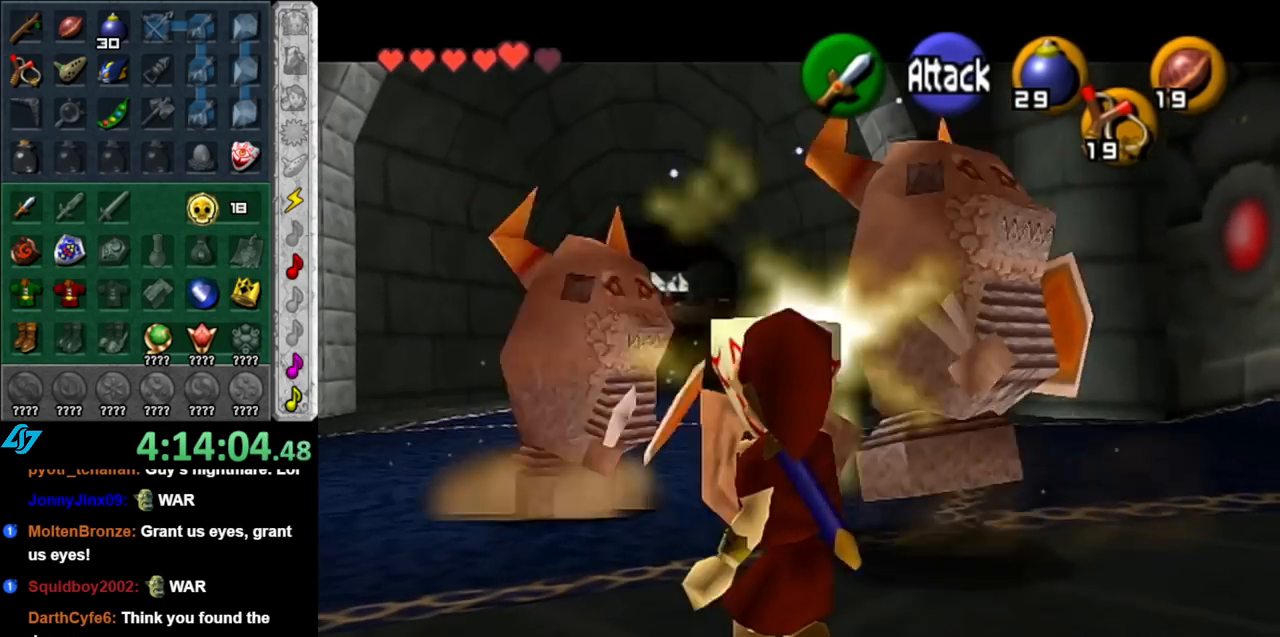
{"buttons": ["L1", "R1"], "left_stick": "center", "right_stick": "center", "events": []}
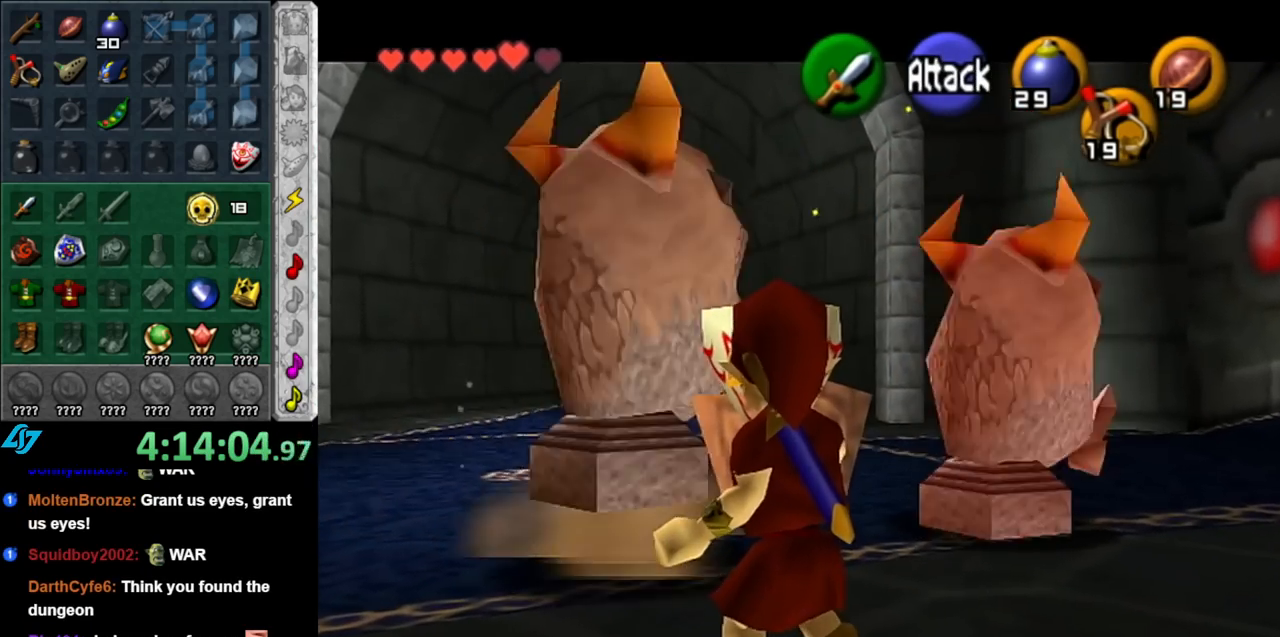
{"buttons": ["L1", "R1"], "left_stick": "center", "right_stick": "center", "events": []}